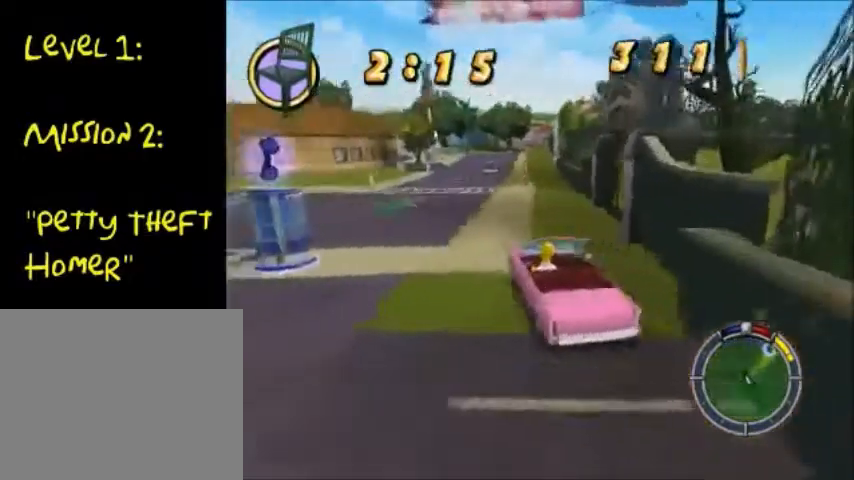
Gameplay with a controller (PlayStation layout); each line is a JSON object with the inputs held at the frame after it. "events" lists button and stick changes between this image and that frame as [ms after this image, input, new state], when the widget could be followed in between. Not read: L3 R3.
{"buttons": ["CROSS"], "left_stick": "center", "right_stick": "center", "events": []}
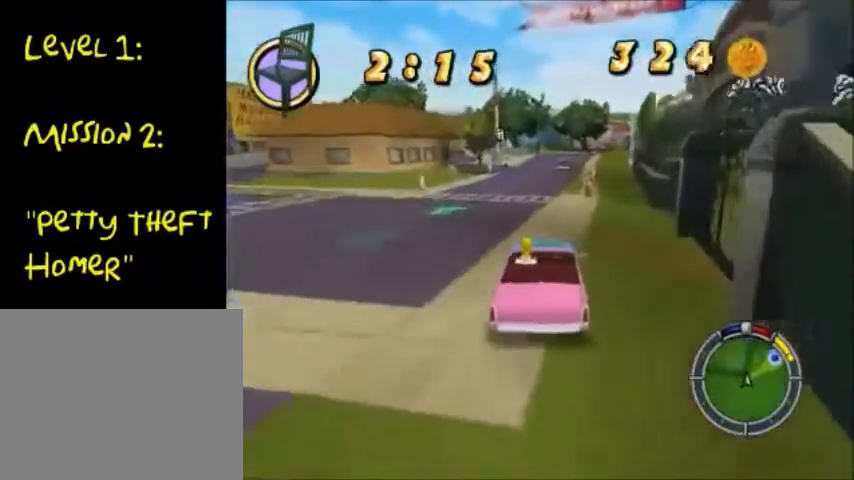
{"buttons": ["CROSS"], "left_stick": "center", "right_stick": "center", "events": []}
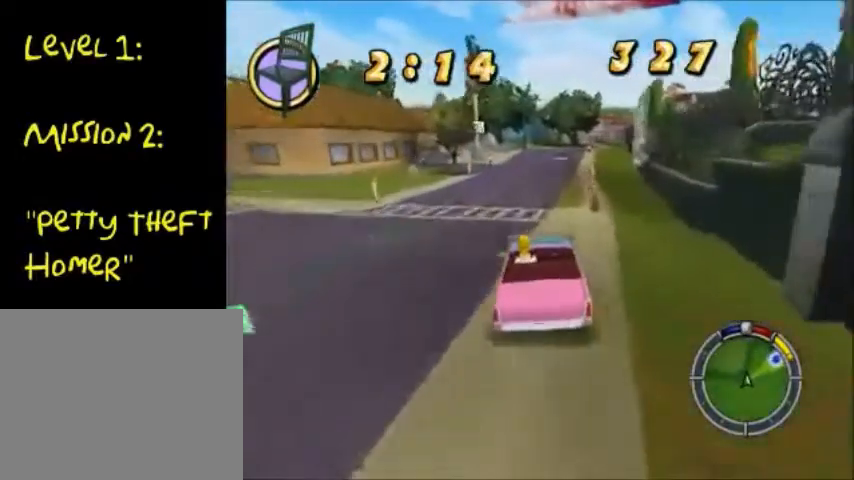
{"buttons": ["CROSS"], "left_stick": "center", "right_stick": "center", "events": []}
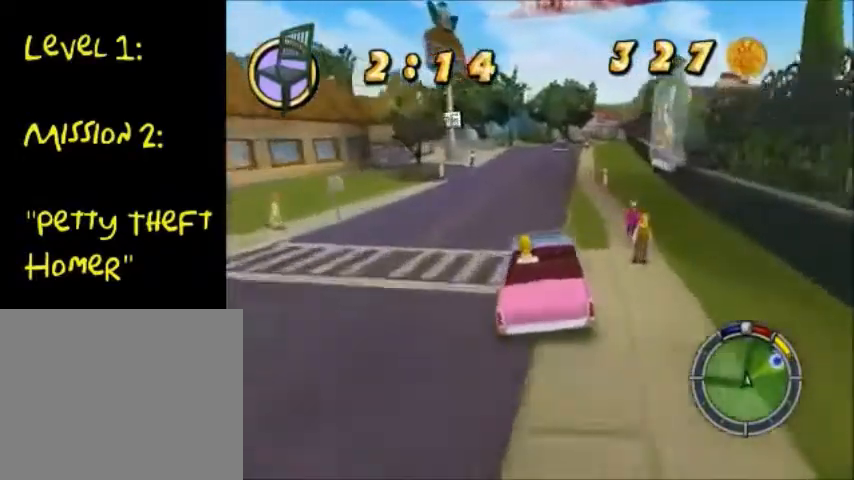
{"buttons": ["CROSS"], "left_stick": "center", "right_stick": "center", "events": []}
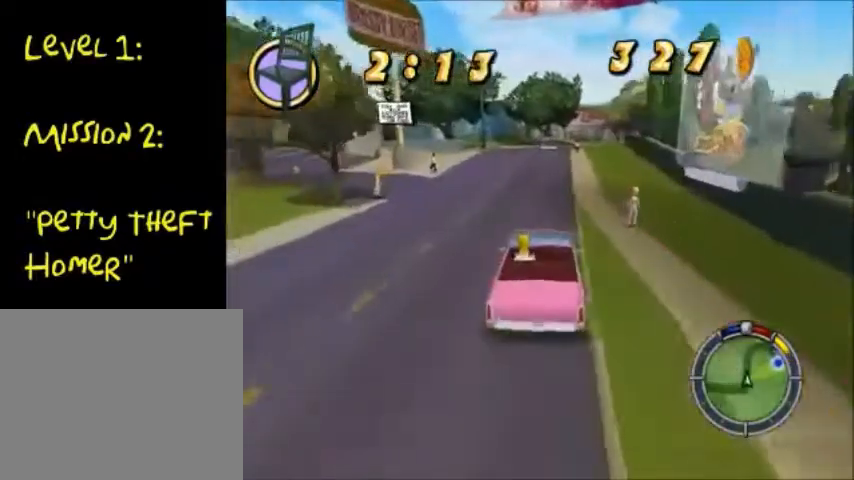
{"buttons": ["CROSS"], "left_stick": "center", "right_stick": "center", "events": []}
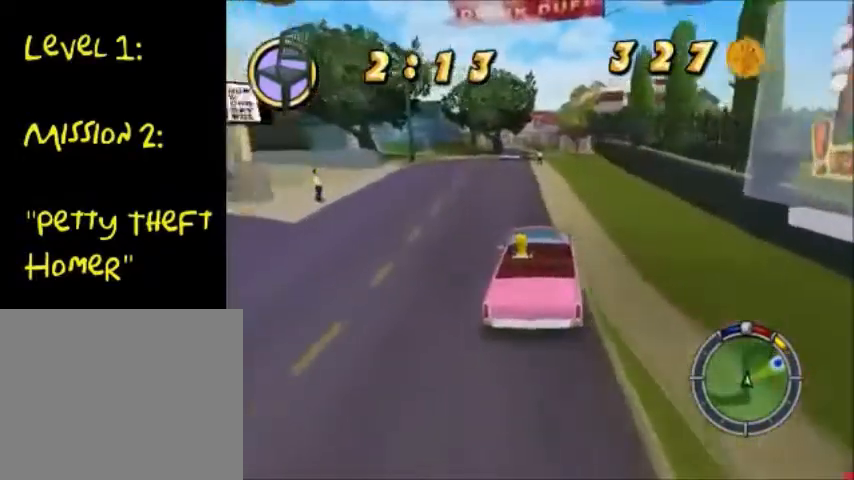
{"buttons": ["CROSS"], "left_stick": "center", "right_stick": "center", "events": []}
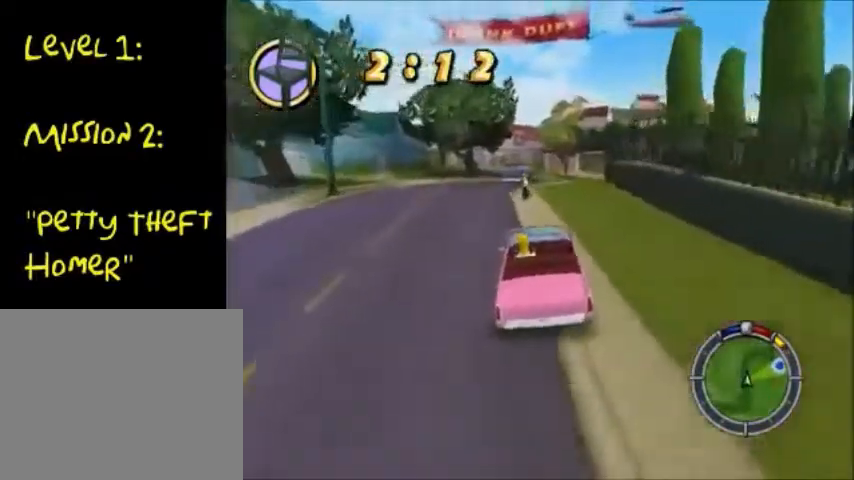
{"buttons": ["CROSS"], "left_stick": "right", "right_stick": "center", "events": [[67, "left_stick", "right"]]}
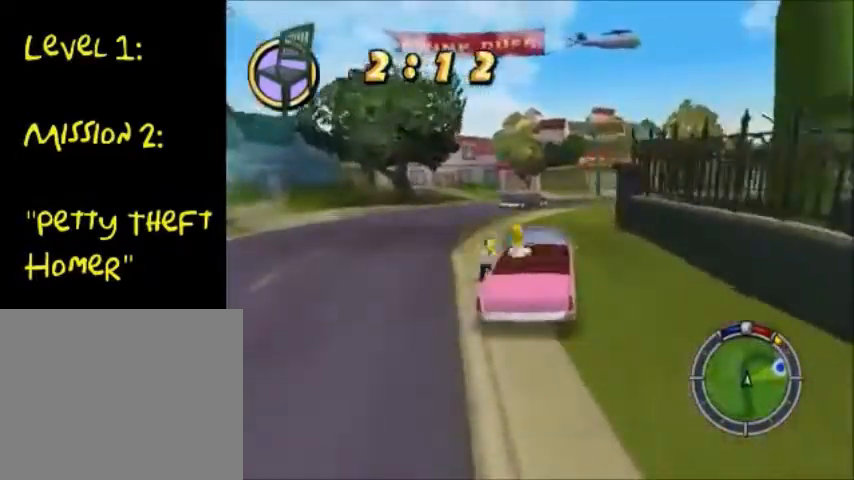
{"buttons": ["CROSS"], "left_stick": "right", "right_stick": "center", "events": [[301, "CROSS", "up"], [301, "SQUARE", "down"], [467, "SQUARE", "up"], [501, "CROSS", "down"]]}
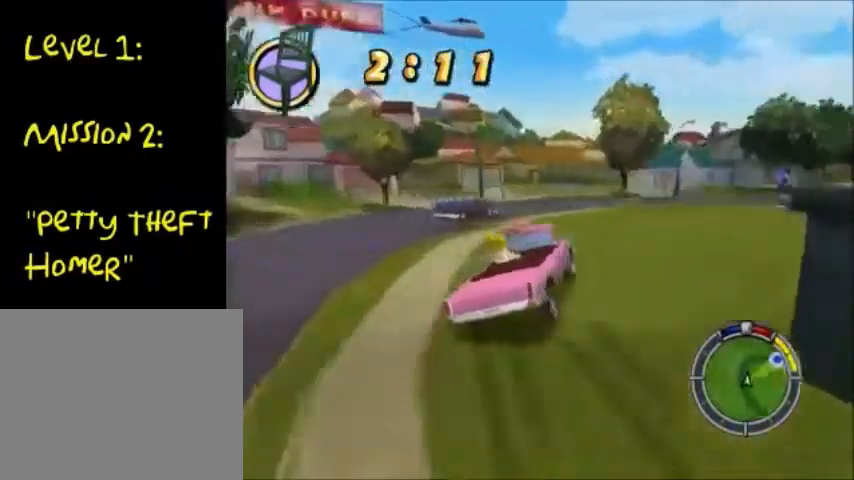
{"buttons": ["CROSS"], "left_stick": "right", "right_stick": "center", "events": [[334, "left_stick", "center"], [467, "left_stick", "right"]]}
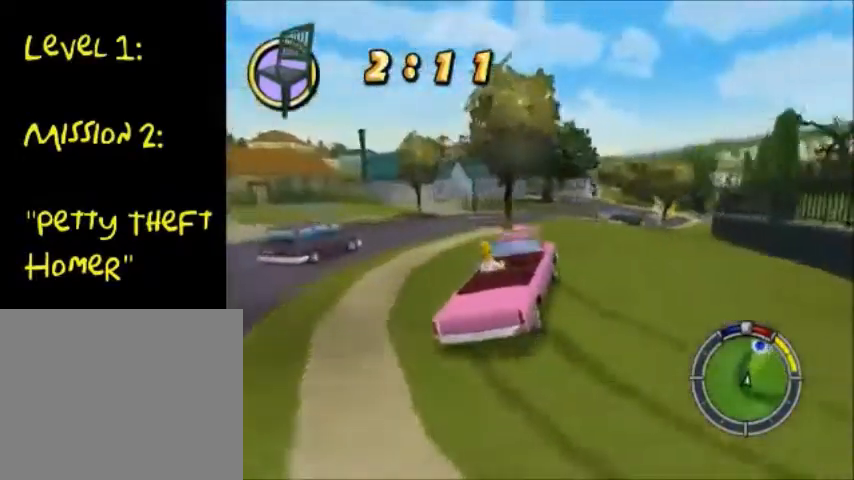
{"buttons": ["CROSS"], "left_stick": "center", "right_stick": "center", "events": [[301, "left_stick", "center"]]}
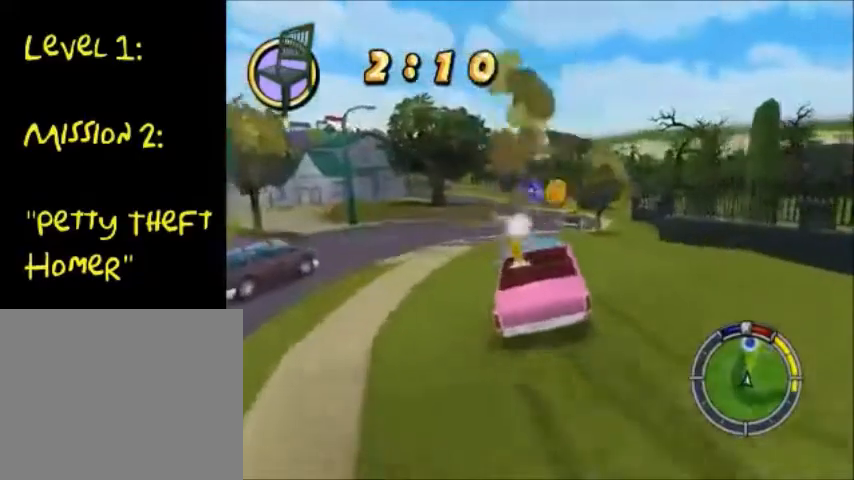
{"buttons": ["CROSS"], "left_stick": "center", "right_stick": "center", "events": [[100, "left_stick", "right"], [267, "left_stick", "center"]]}
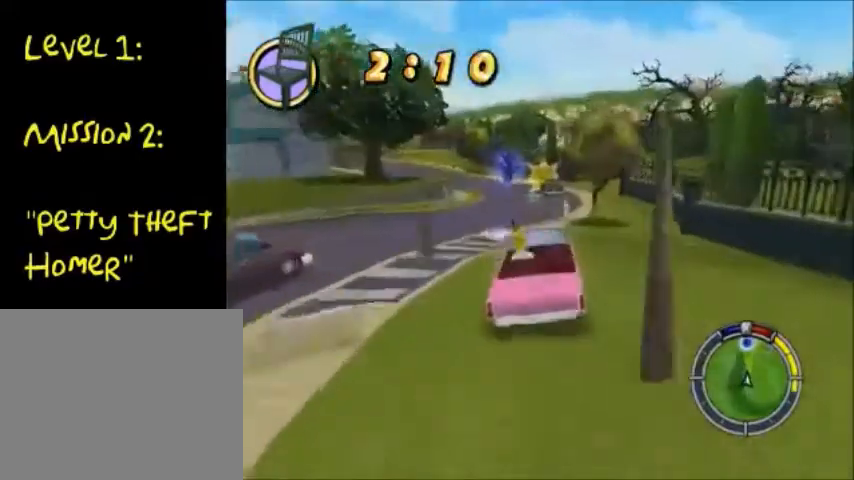
{"buttons": ["CROSS"], "left_stick": "center", "right_stick": "center", "events": []}
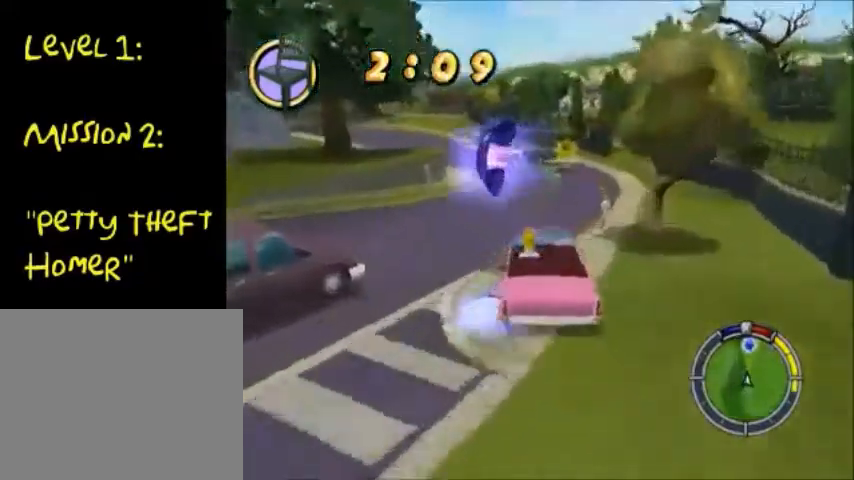
{"buttons": ["CROSS"], "left_stick": "right", "right_stick": "center", "events": [[367, "left_stick", "right"]]}
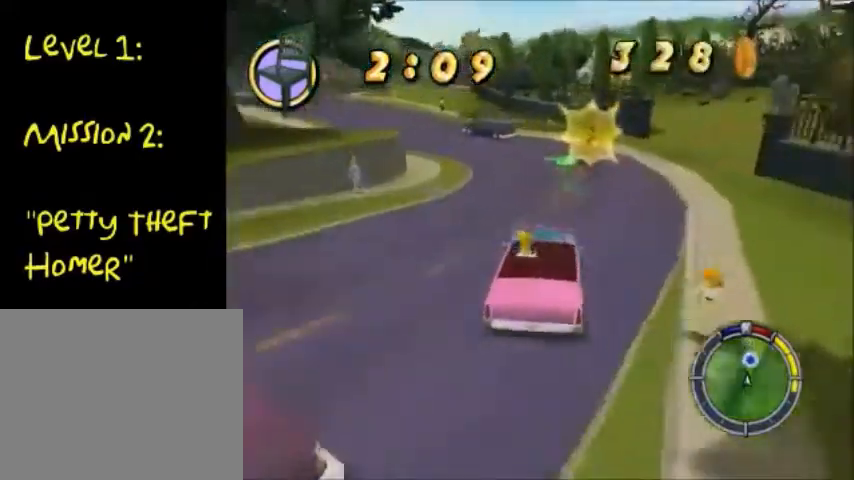
{"buttons": ["SQUARE"], "left_stick": "right", "right_stick": "center", "events": [[201, "left_stick", "center"], [267, "CROSS", "up"], [267, "SQUARE", "down"], [267, "left_stick", "right"]]}
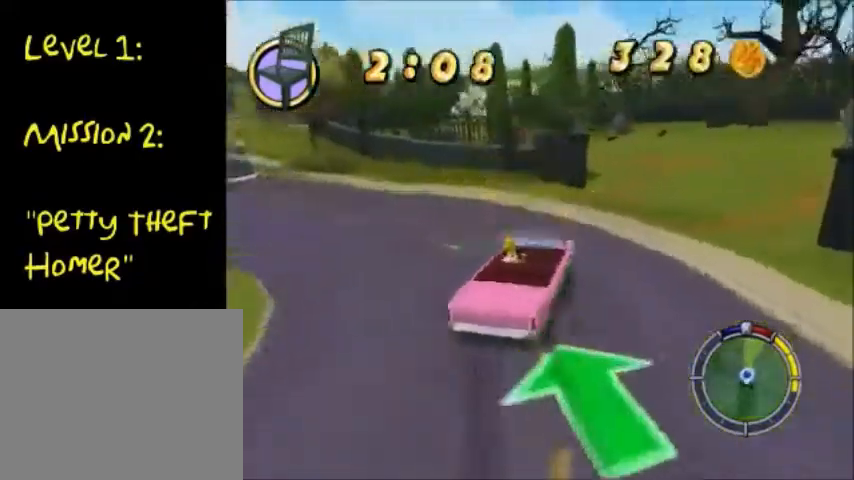
{"buttons": [], "left_stick": "down-left", "right_stick": "center", "events": [[200, "SQUARE", "up"], [300, "left_stick", "down-right"], [400, "left_stick", "down"], [500, "left_stick", "down-left"]]}
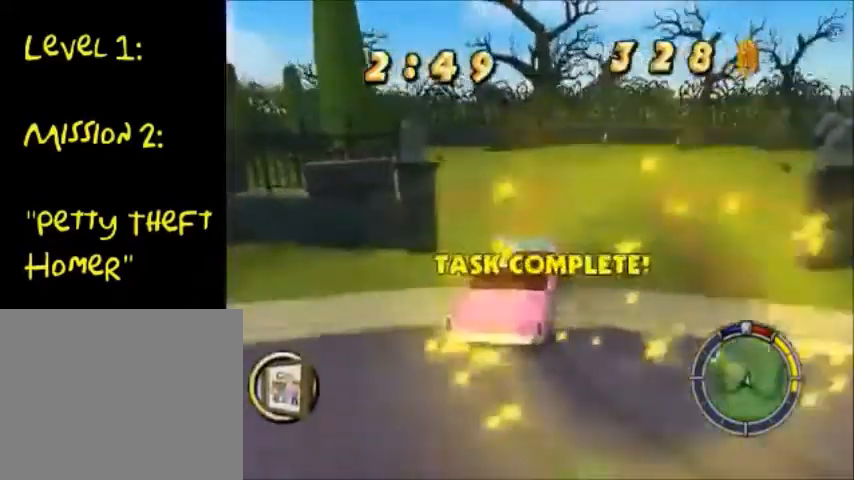
{"buttons": [], "left_stick": "down-left", "right_stick": "center", "events": [[100, "CROSS", "down"], [334, "CROSS", "up"]]}
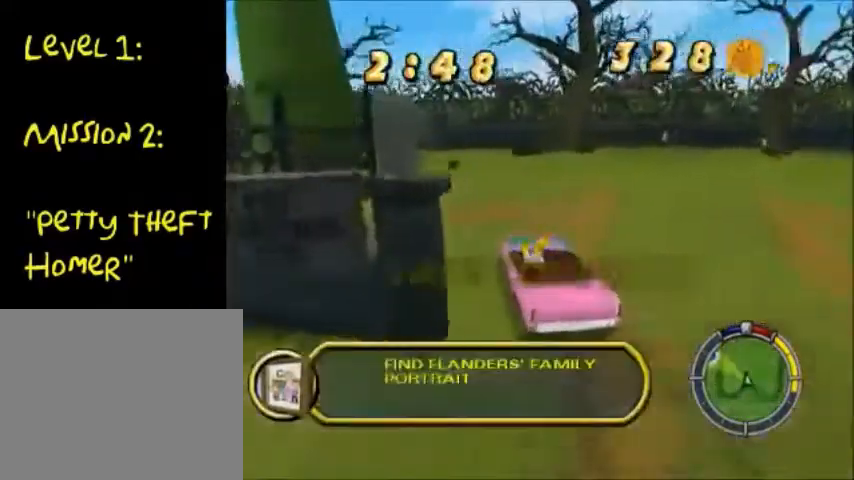
{"buttons": ["CROSS"], "left_stick": "down-left", "right_stick": "center", "events": [[233, "CROSS", "down"]]}
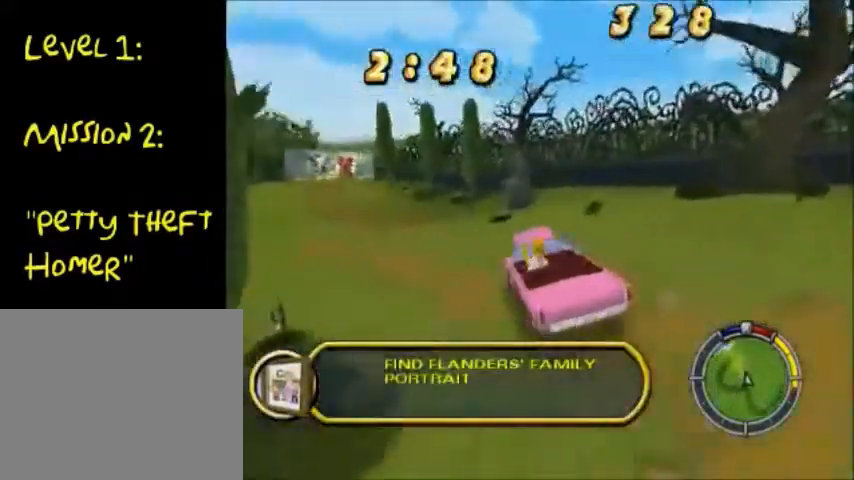
{"buttons": ["CROSS"], "left_stick": "down-left", "right_stick": "center", "events": []}
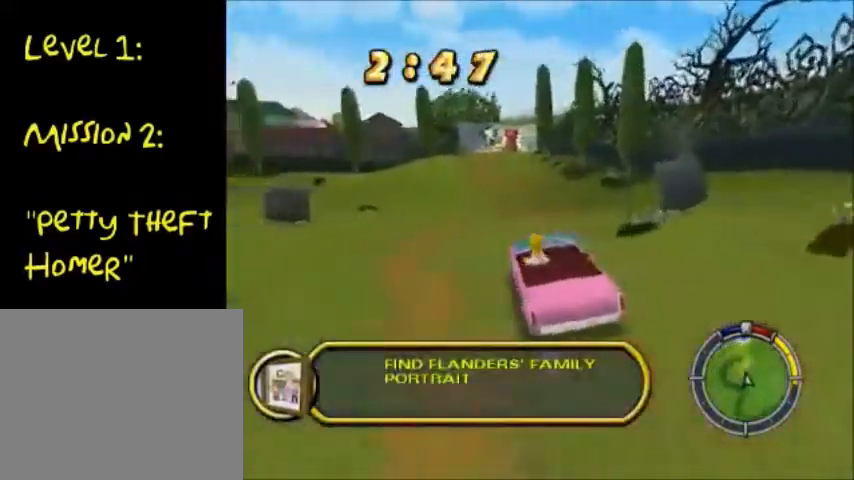
{"buttons": ["CROSS"], "left_stick": "left", "right_stick": "center", "events": [[100, "left_stick", "left"]]}
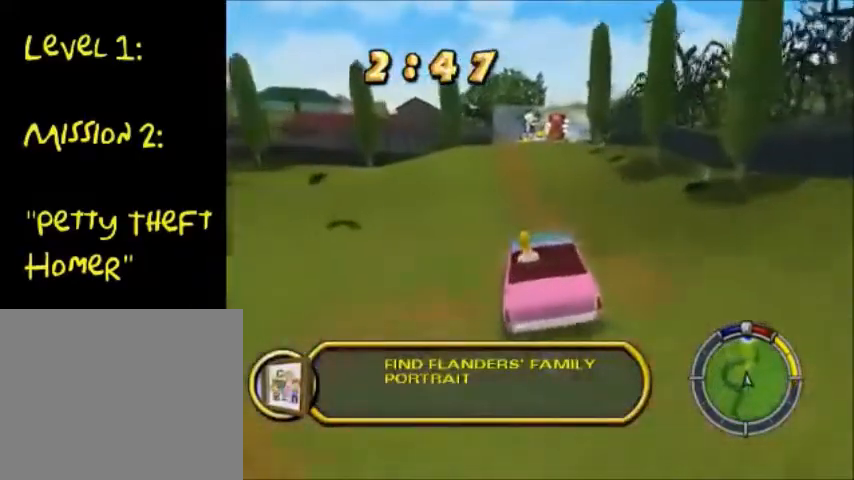
{"buttons": ["CROSS"], "left_stick": "center", "right_stick": "center", "events": [[201, "left_stick", "up-right"], [267, "left_stick", "center"]]}
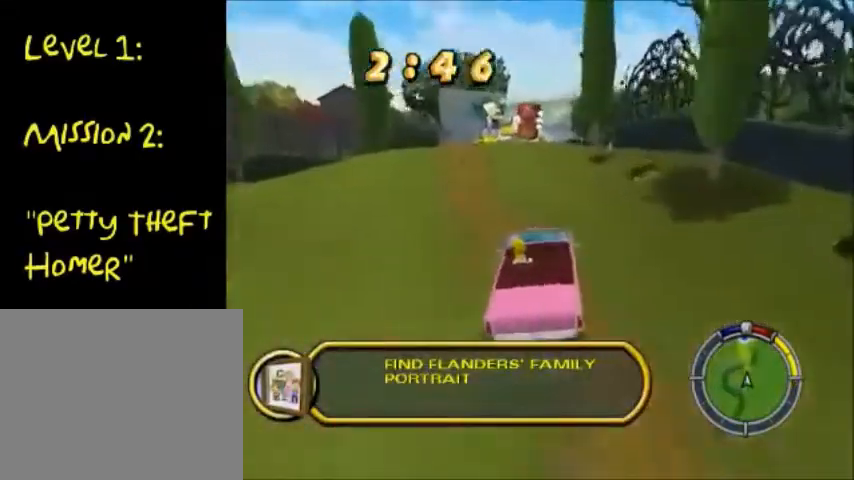
{"buttons": ["CROSS"], "left_stick": "center", "right_stick": "center", "events": []}
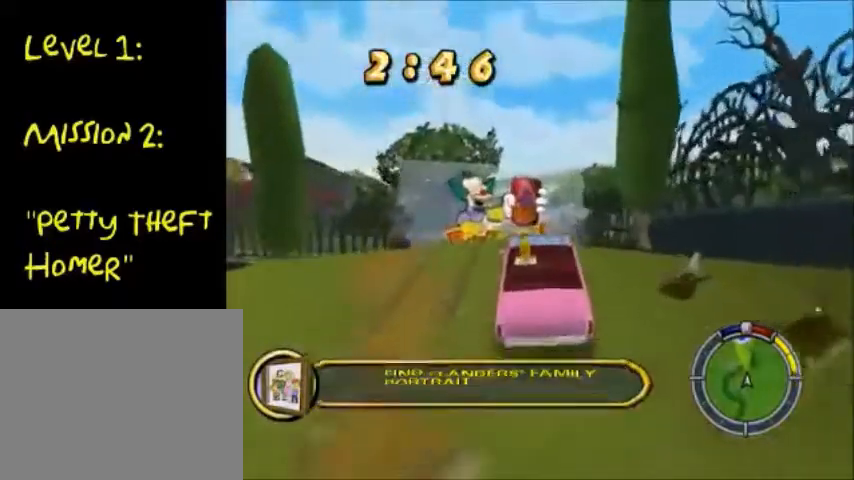
{"buttons": ["CROSS"], "left_stick": "center", "right_stick": "center"}
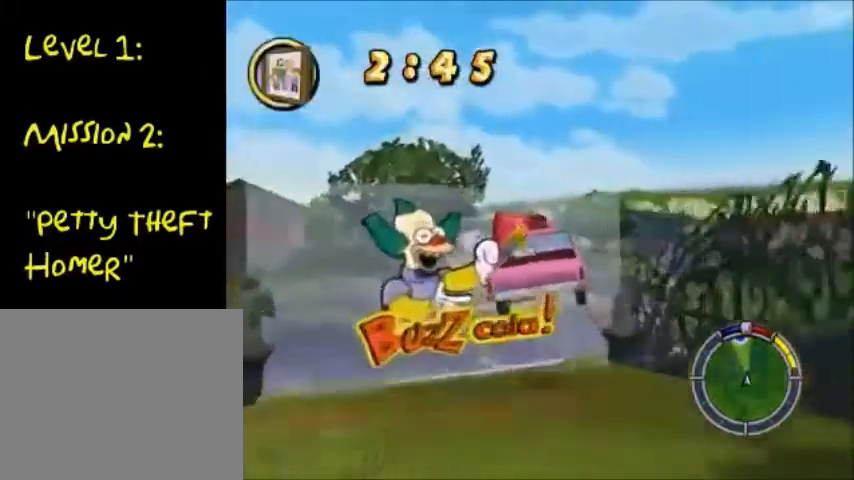
{"buttons": ["CROSS"], "left_stick": "down-left", "right_stick": "center", "events": [[200, "left_stick", "down-left"]]}
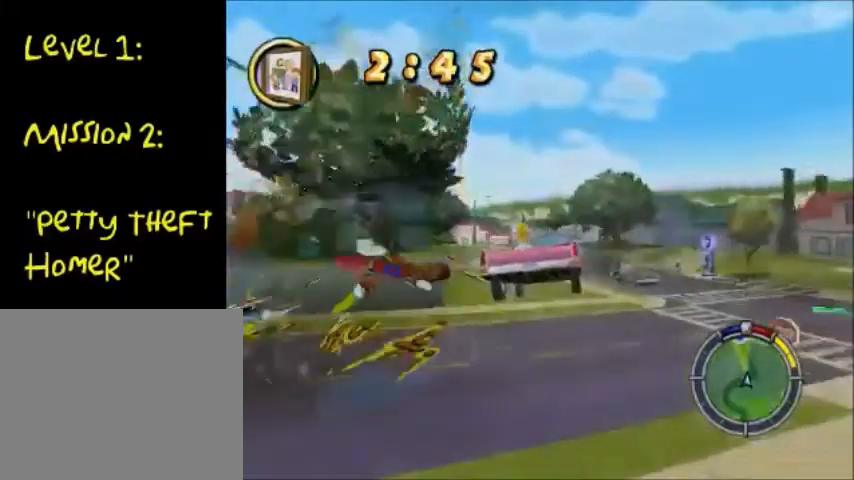
{"buttons": ["CROSS"], "left_stick": "down-left", "right_stick": "center", "events": []}
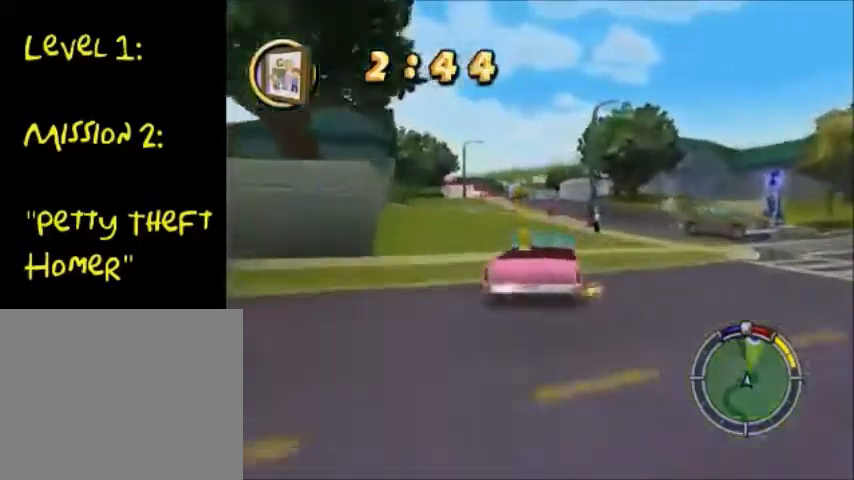
{"buttons": ["CROSS"], "left_stick": "down-left", "right_stick": "center", "events": []}
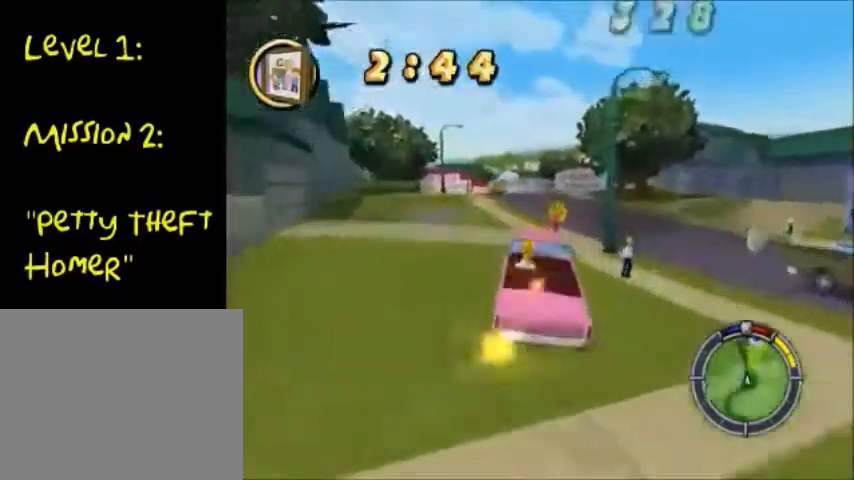
{"buttons": ["CROSS"], "left_stick": "right", "right_stick": "center", "events": [[334, "left_stick", "center"], [468, "left_stick", "right"]]}
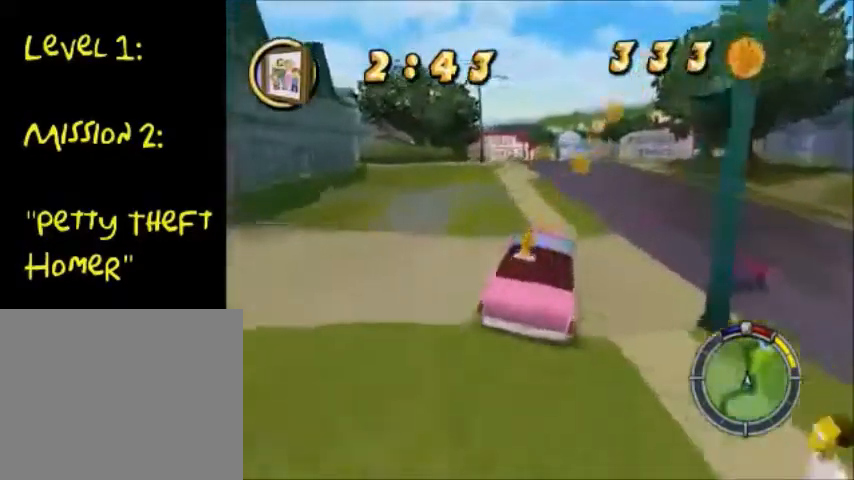
{"buttons": ["CROSS"], "left_stick": "center", "right_stick": "center", "events": [[367, "left_stick", "center"]]}
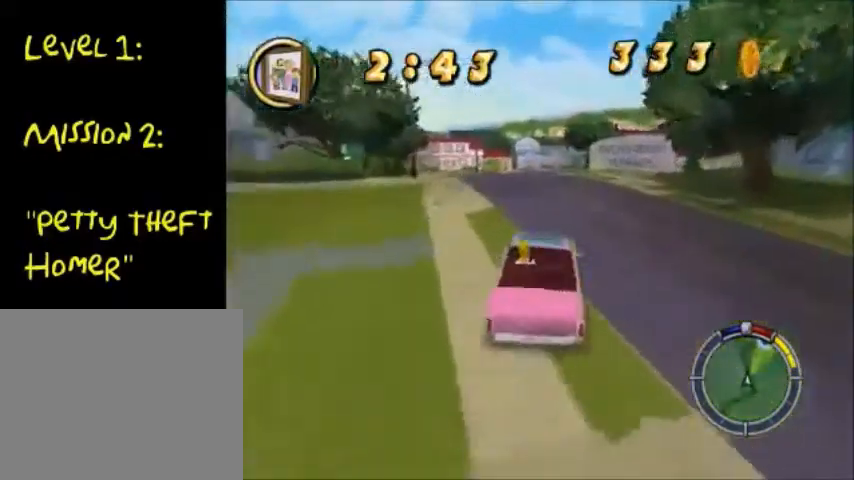
{"buttons": ["CROSS"], "left_stick": "center", "right_stick": "center", "events": []}
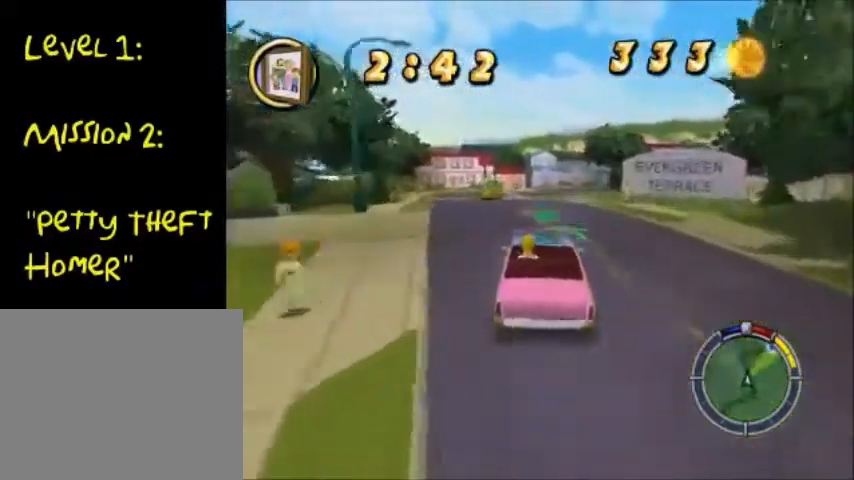
{"buttons": ["CROSS"], "left_stick": "right", "right_stick": "center", "events": [[500, "left_stick", "right"]]}